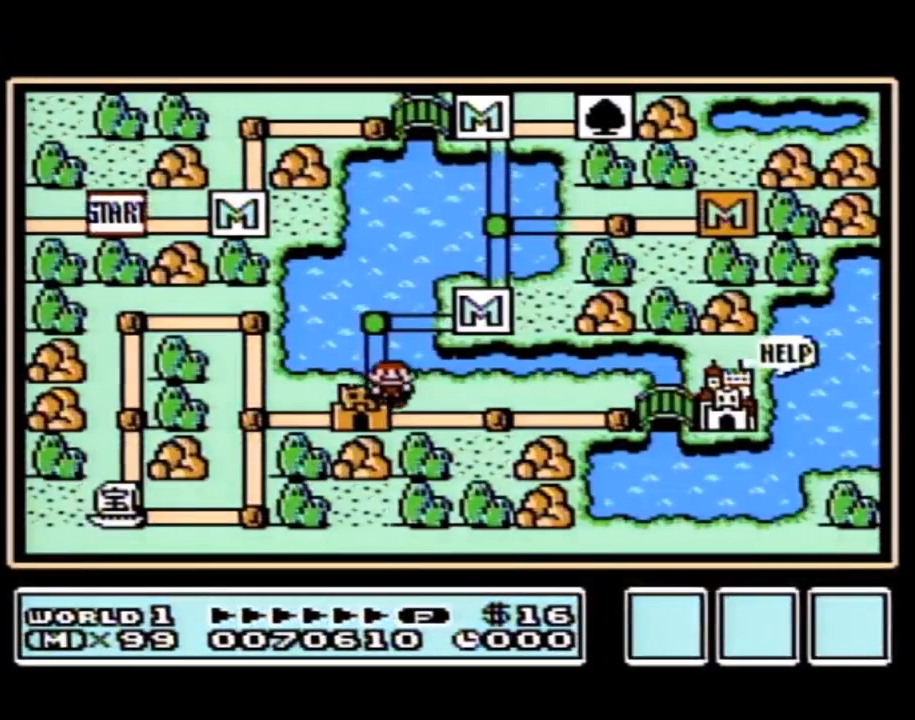
Gameplay with a controller (Nintendo layout); each line is a JSON object with the inputs held at the frame after it. "events" lists button and stick changes between this image and that frame as [ms after this image, input, new state], when the widget could be followed in between. Not read: L3 R3.
{"buttons": ["DPAD_LEFT"], "events": [[417, "DPAD_LEFT", "down"]]}
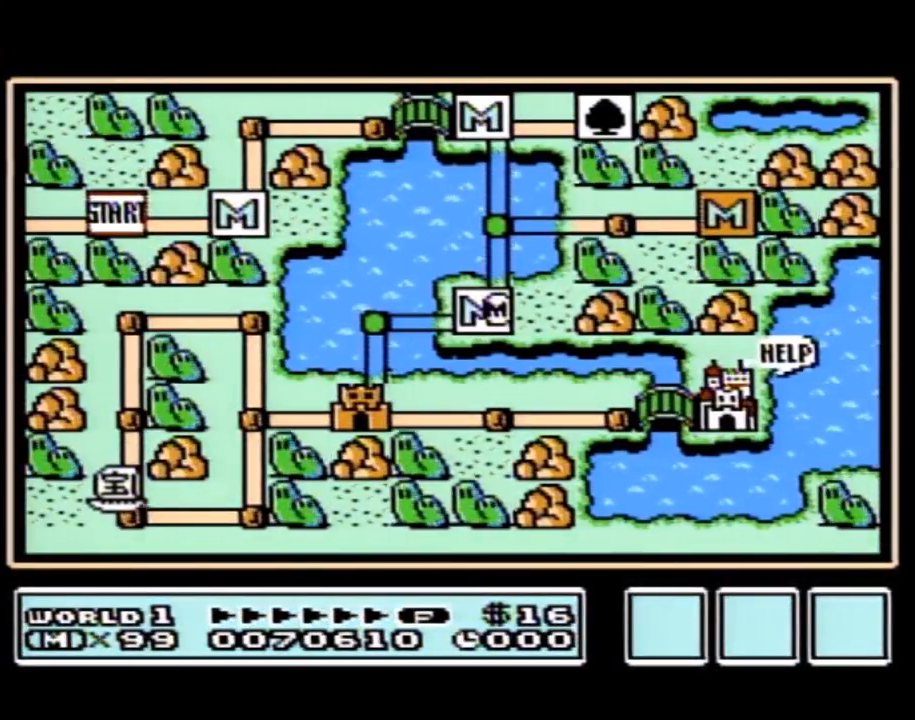
{"buttons": ["DPAD_LEFT"], "events": []}
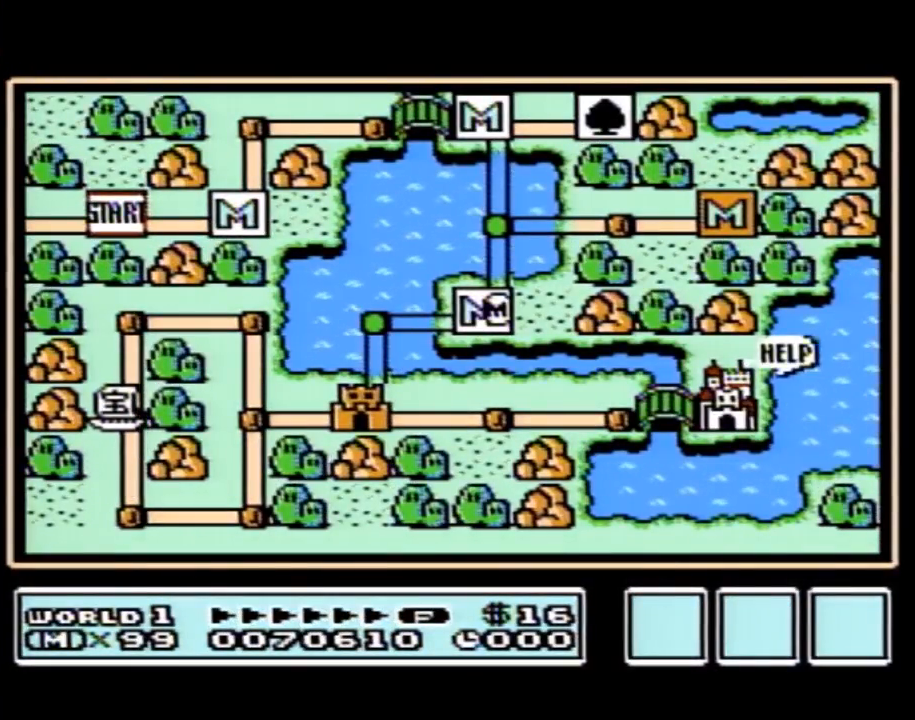
{"buttons": ["DPAD_DOWN"], "events": [[417, "DPAD_LEFT", "up"], [450, "DPAD_DOWN", "down"]]}
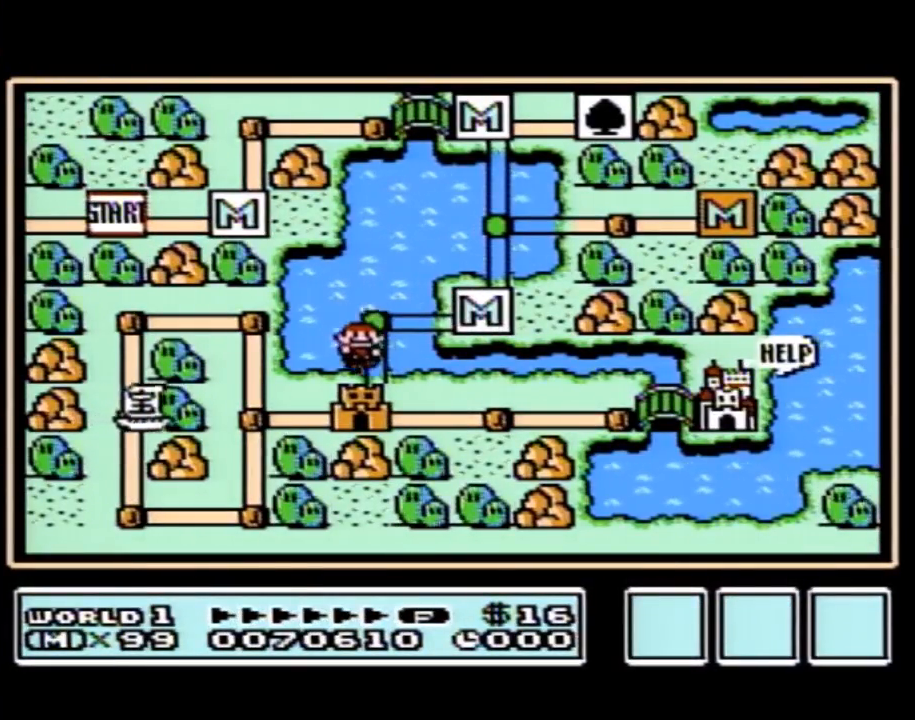
{"buttons": ["DPAD_DOWN"], "events": []}
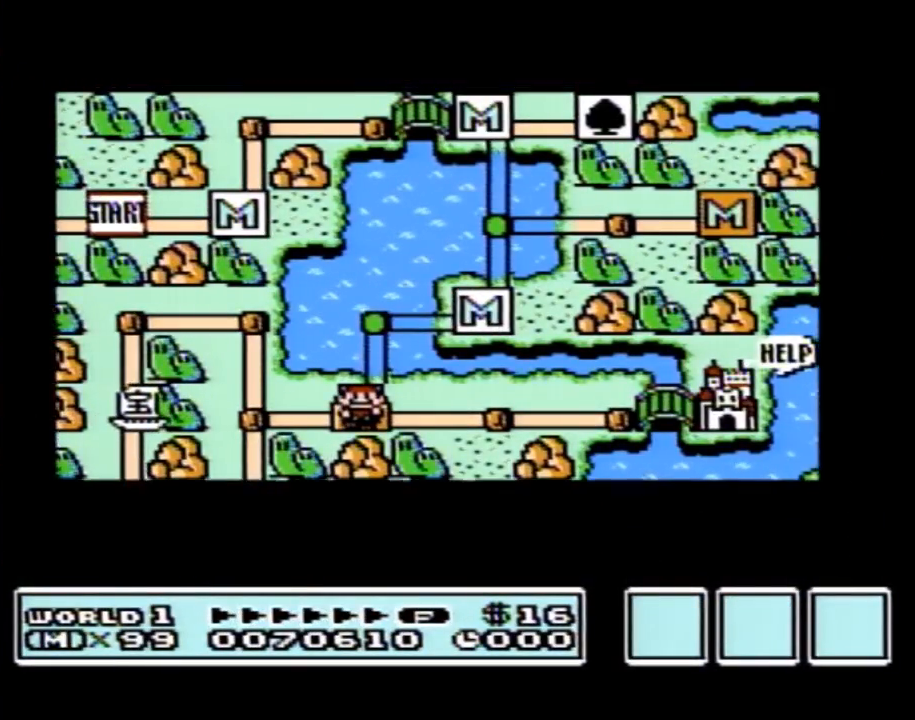
{"buttons": ["DPAD_DOWN"], "events": []}
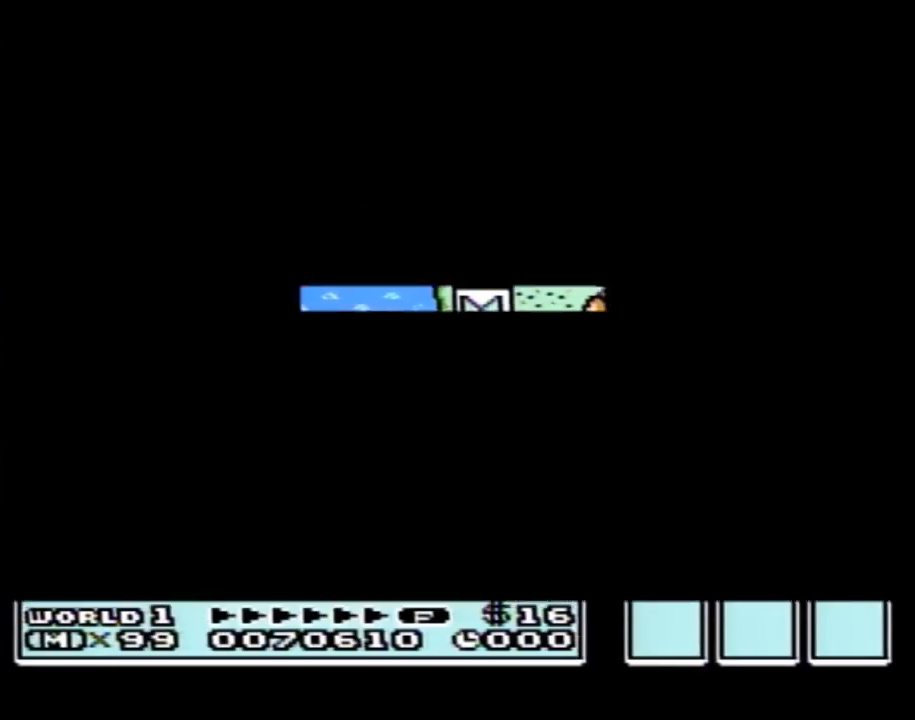
{"buttons": ["B", "DPAD_RIGHT"], "events": [[350, "A", "down"], [350, "DPAD_DOWN", "up"], [383, "A", "up"], [383, "B", "down"], [383, "DPAD_RIGHT", "down"]]}
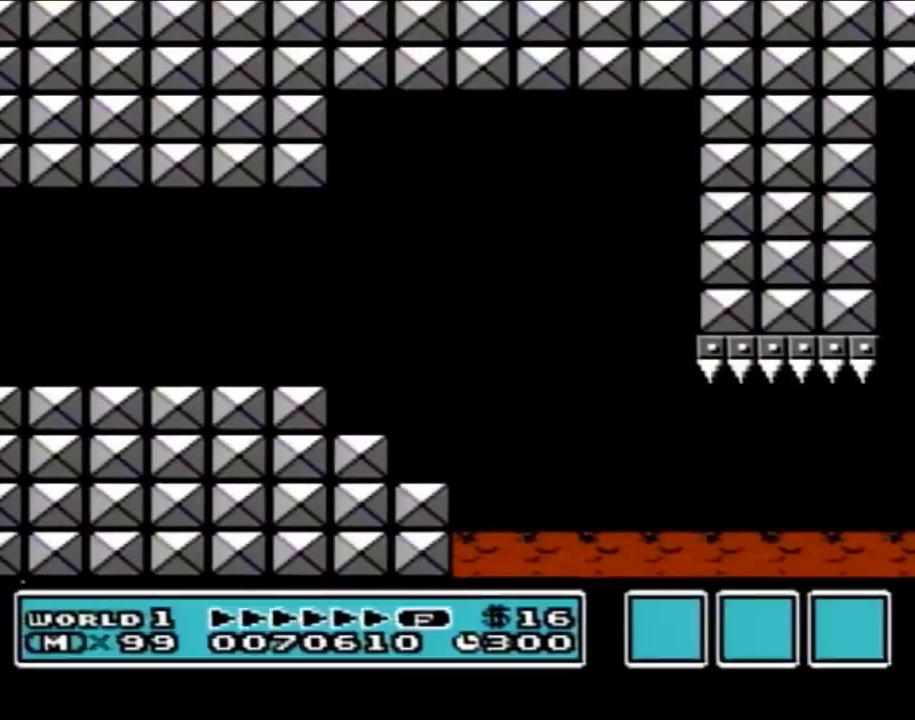
{"buttons": ["B", "DPAD_RIGHT"], "events": []}
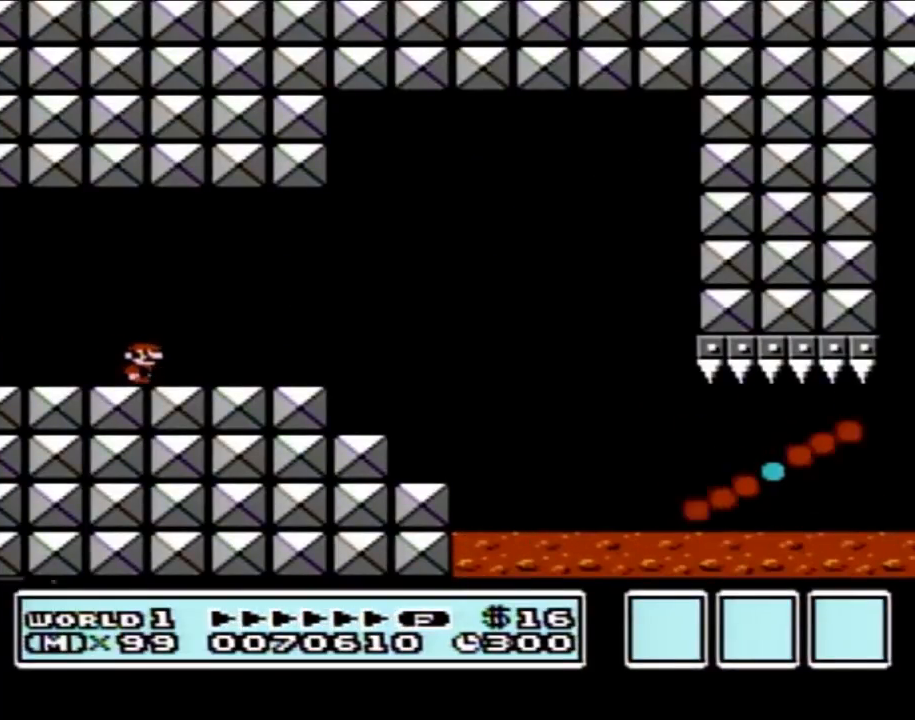
{"buttons": ["A", "B", "DPAD_RIGHT"], "events": [[417, "A", "down"]]}
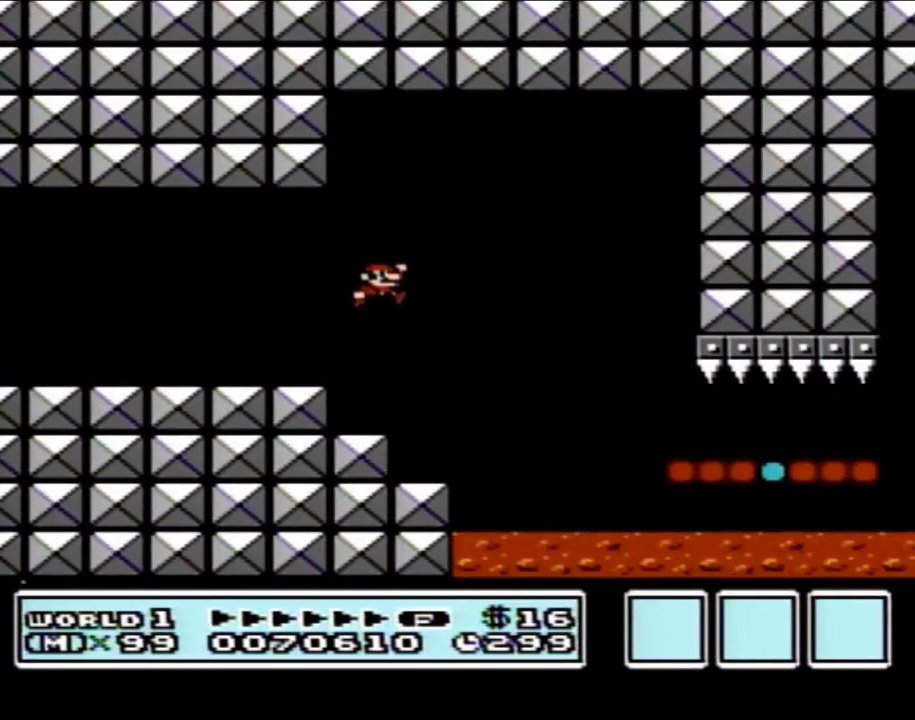
{"buttons": ["B", "DPAD_RIGHT"], "events": [[17, "A", "up"]]}
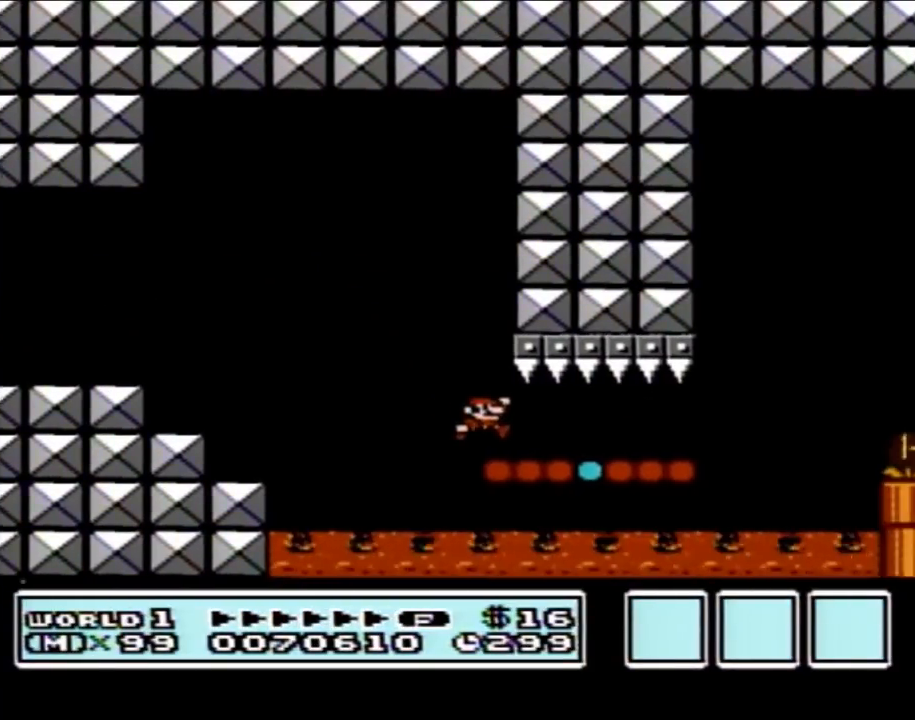
{"buttons": ["A", "B", "DPAD_LEFT"], "events": [[417, "A", "down"], [450, "DPAD_RIGHT", "up"], [483, "DPAD_LEFT", "down"]]}
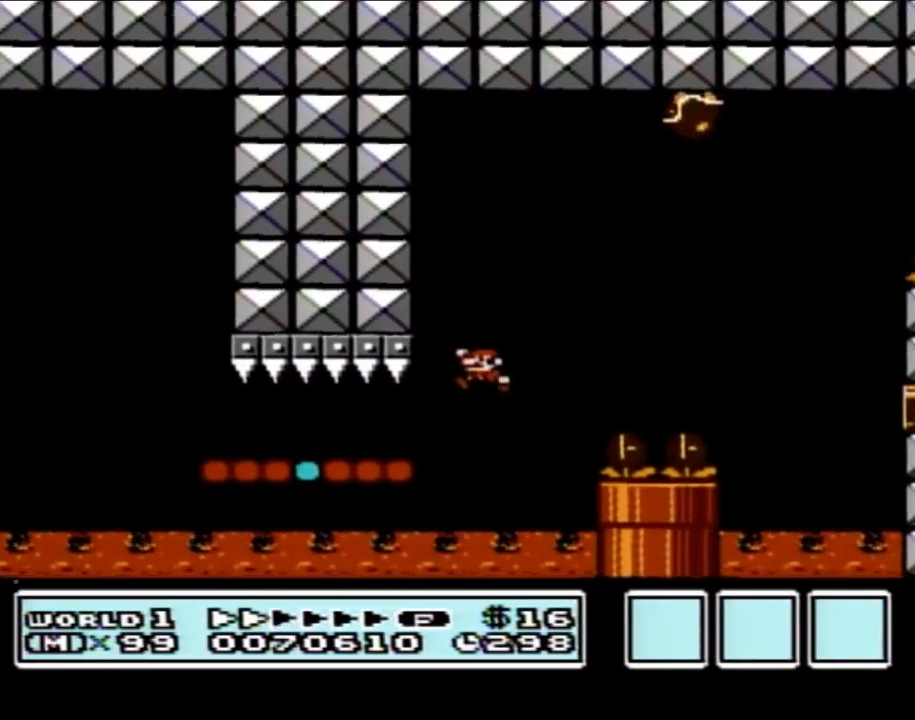
{"buttons": ["B", "DPAD_RIGHT"], "events": [[200, "DPAD_LEFT", "up"], [267, "A", "up"], [383, "DPAD_RIGHT", "down"]]}
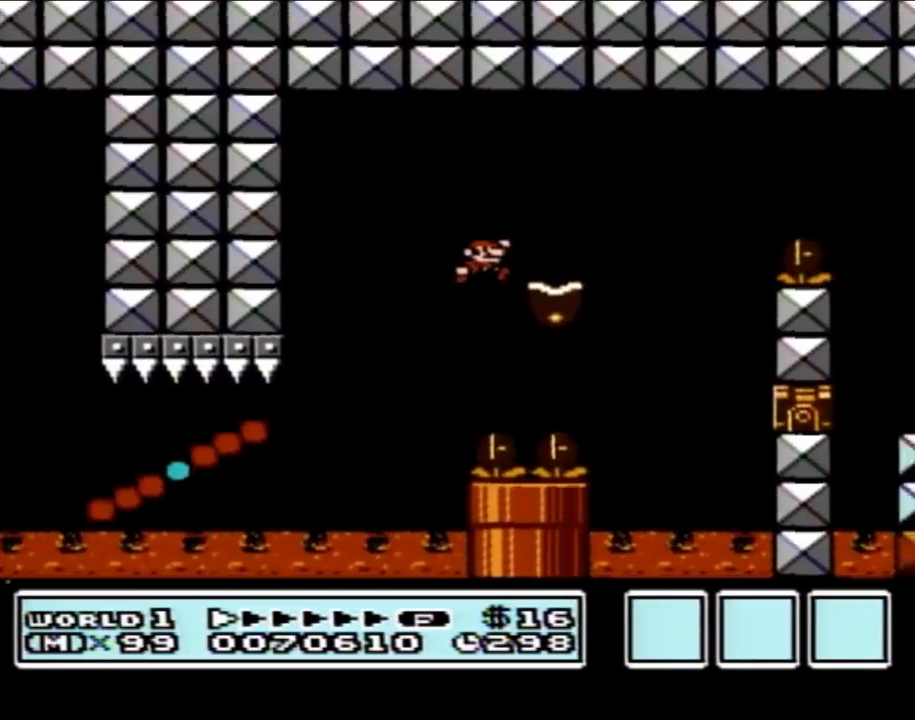
{"buttons": ["B", "DPAD_RIGHT"], "events": [[83, "A", "down"], [83, "DPAD_RIGHT", "up"], [133, "DPAD_RIGHT", "down"], [450, "A", "up"]]}
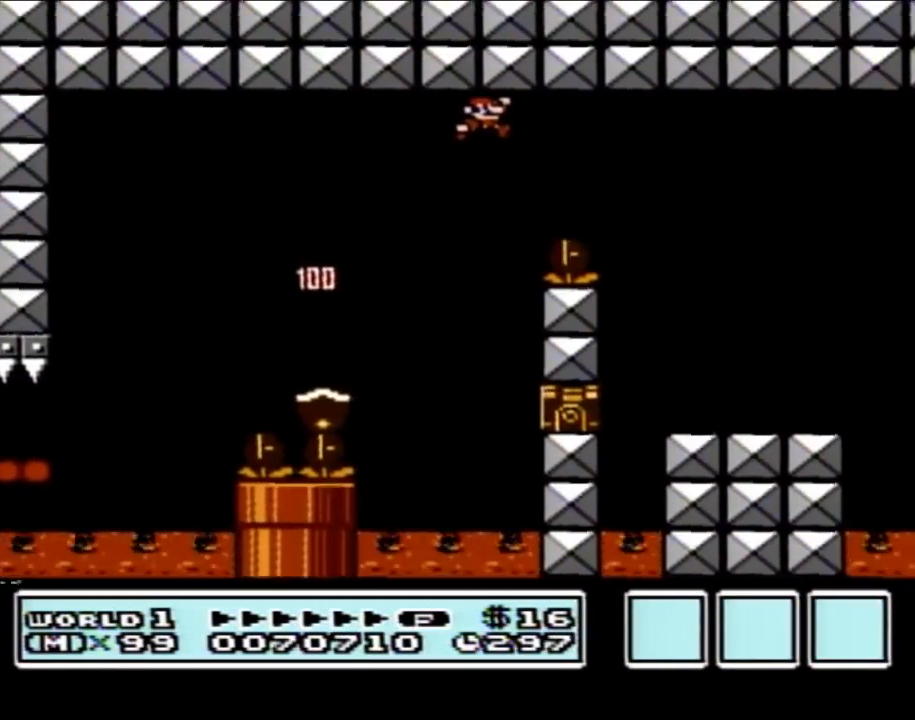
{"buttons": ["B", "DPAD_LEFT"], "events": [[317, "DPAD_RIGHT", "up"], [483, "DPAD_LEFT", "down"]]}
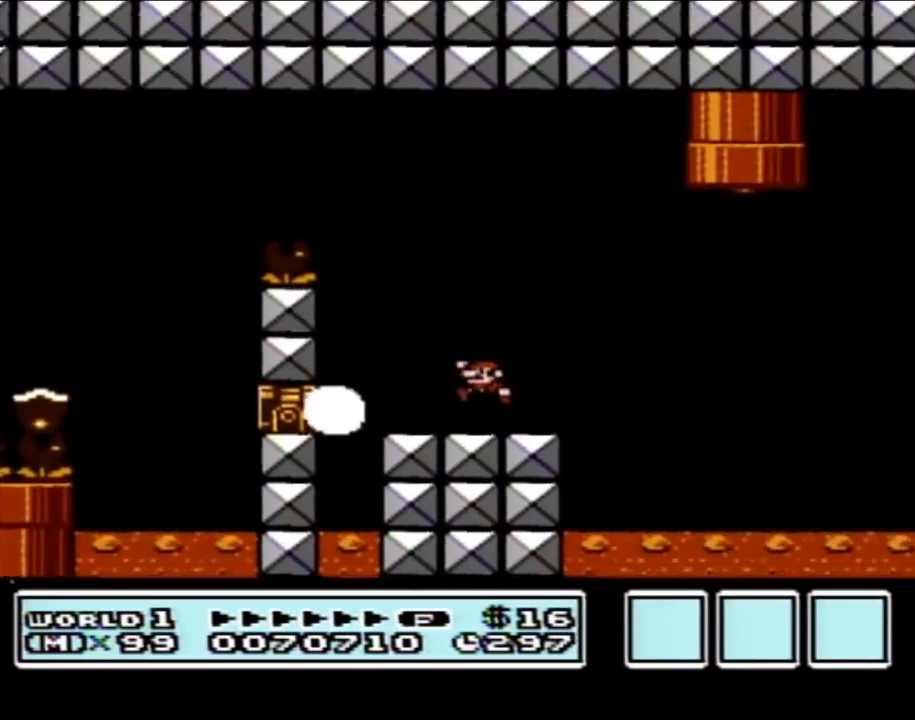
{"buttons": ["A", "B"], "events": [[300, "DPAD_LEFT", "up"], [350, "A", "down"], [350, "DPAD_RIGHT", "down"], [483, "DPAD_RIGHT", "up"]]}
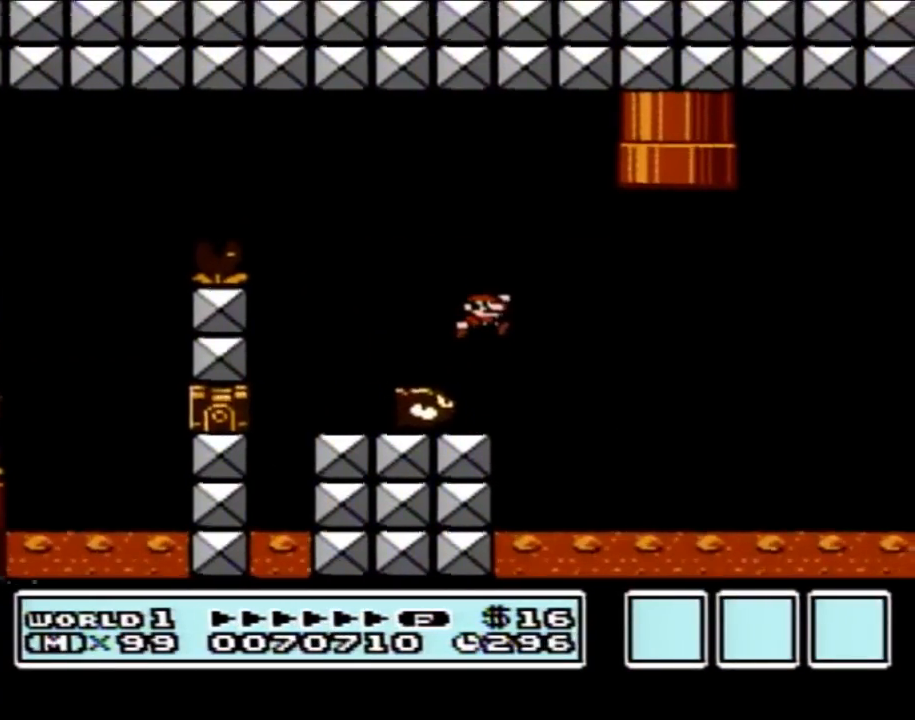
{"buttons": ["B", "DPAD_RIGHT"], "events": [[100, "DPAD_RIGHT", "down"], [233, "A", "up"]]}
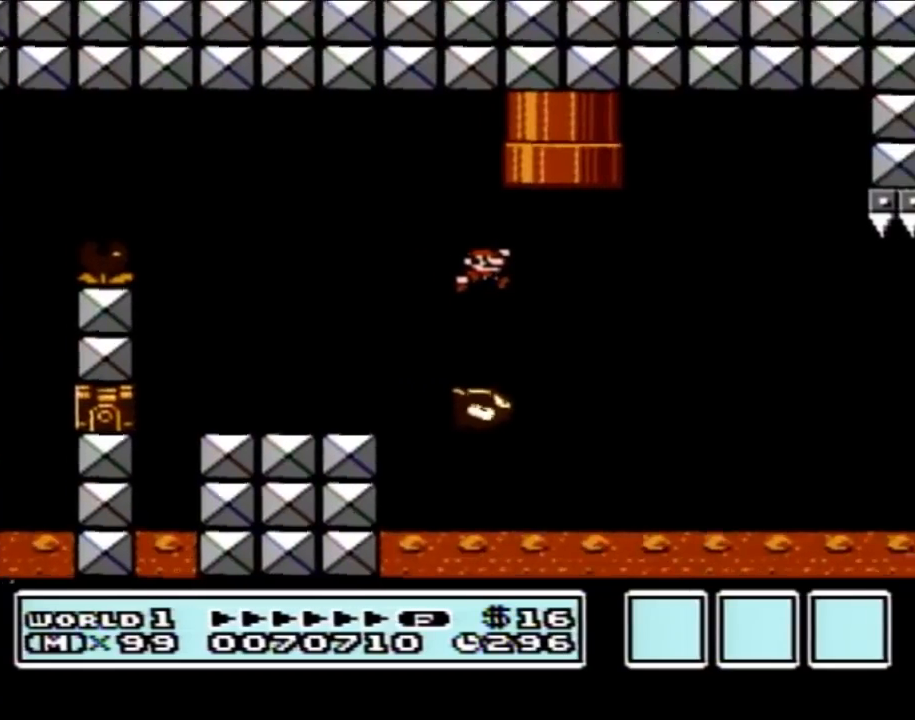
{"buttons": ["B"], "events": [[83, "A", "down"], [350, "A", "up"], [417, "DPAD_RIGHT", "up"]]}
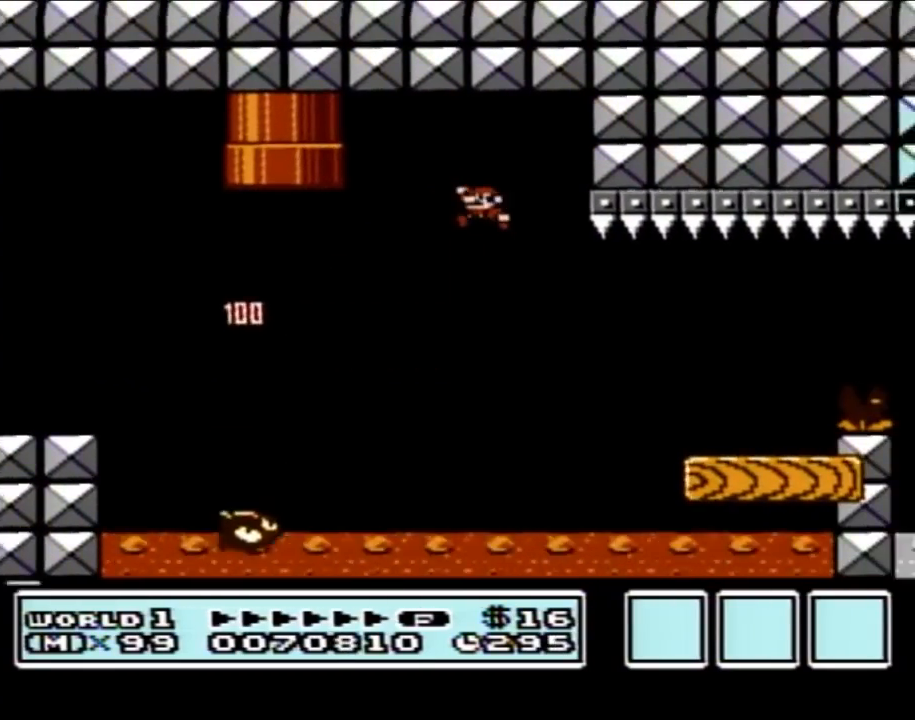
{"buttons": ["B", "DPAD_RIGHT"], "events": [[50, "DPAD_LEFT", "down"], [100, "DPAD_LEFT", "up"], [100, "DPAD_UP", "down"], [133, "DPAD_UP", "up"], [200, "DPAD_RIGHT", "down"]]}
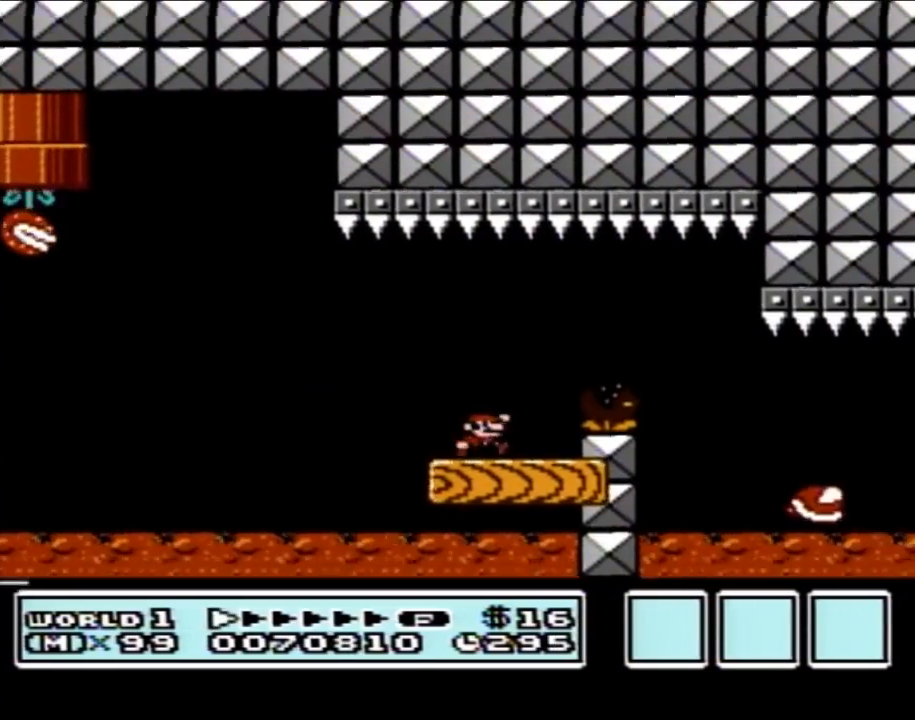
{"buttons": ["B"], "events": [[33, "A", "down"], [133, "A", "up"], [233, "DPAD_RIGHT", "up"], [300, "DPAD_LEFT", "down"], [483, "DPAD_LEFT", "up"]]}
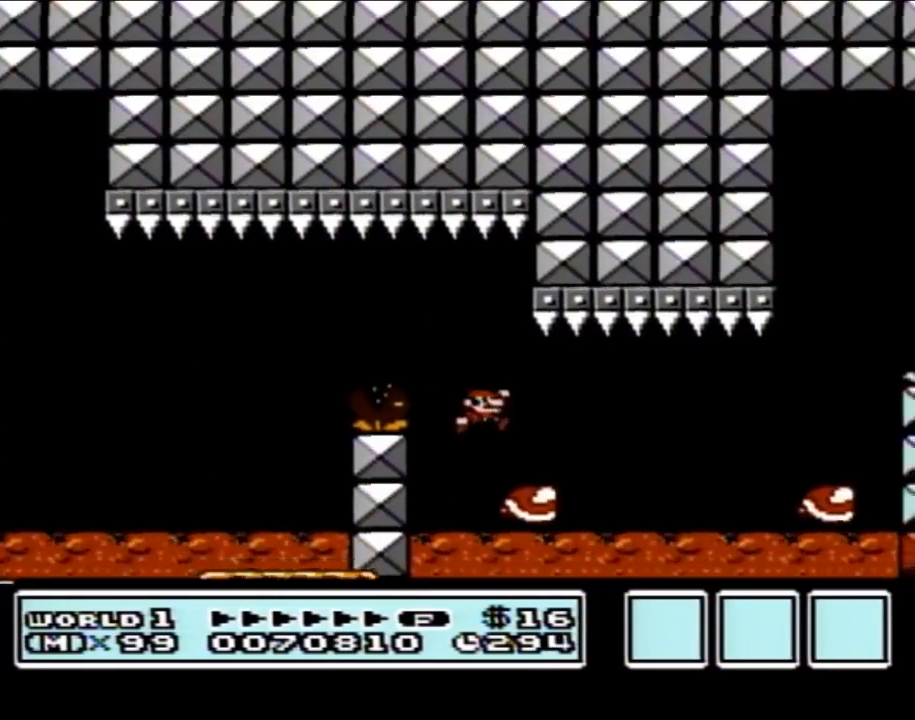
{"buttons": ["B", "DPAD_RIGHT"], "events": [[50, "DPAD_RIGHT", "down"], [200, "A", "down"], [267, "A", "up"]]}
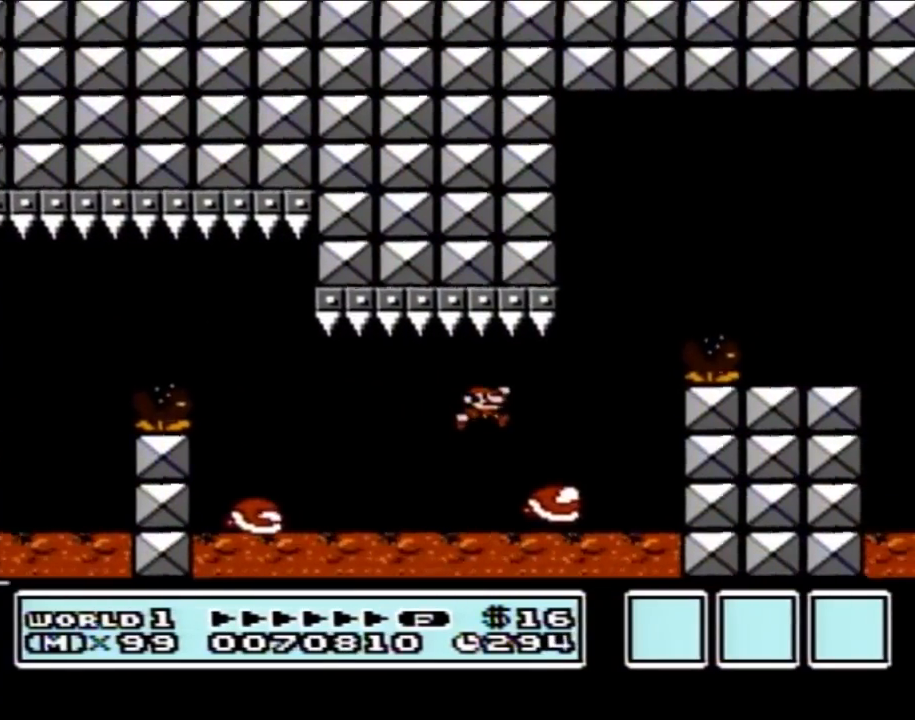
{"buttons": ["A", "B"], "events": [[50, "DPAD_RIGHT", "up"], [83, "DPAD_LEFT", "down"], [200, "DPAD_LEFT", "up"], [233, "A", "down"]]}
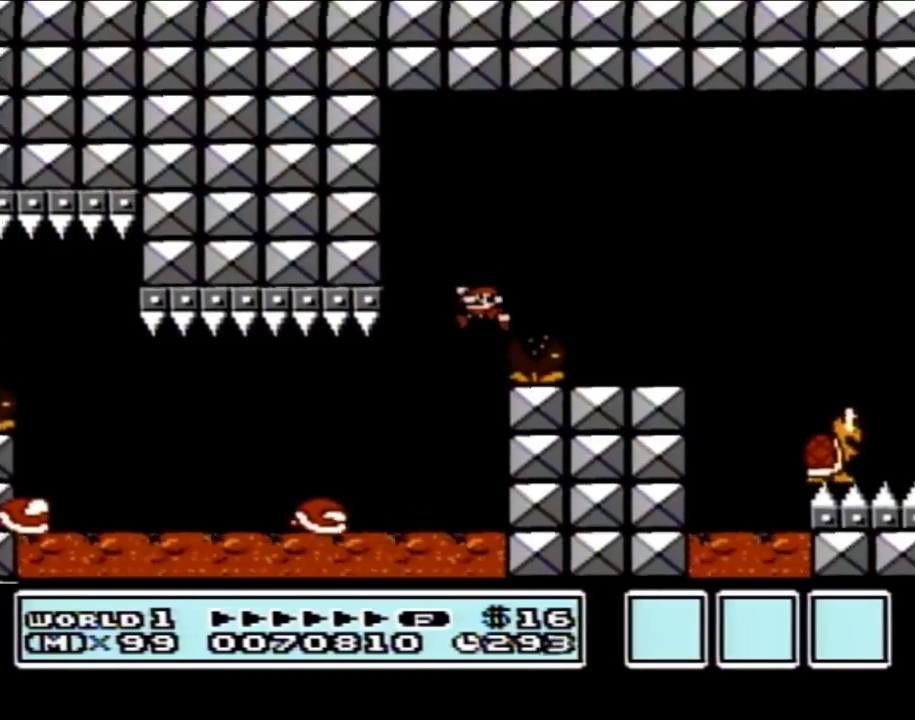
{"buttons": ["B", "DPAD_RIGHT"], "events": [[167, "A", "up"], [333, "DPAD_LEFT", "down"], [383, "DPAD_LEFT", "up"], [450, "DPAD_RIGHT", "down"]]}
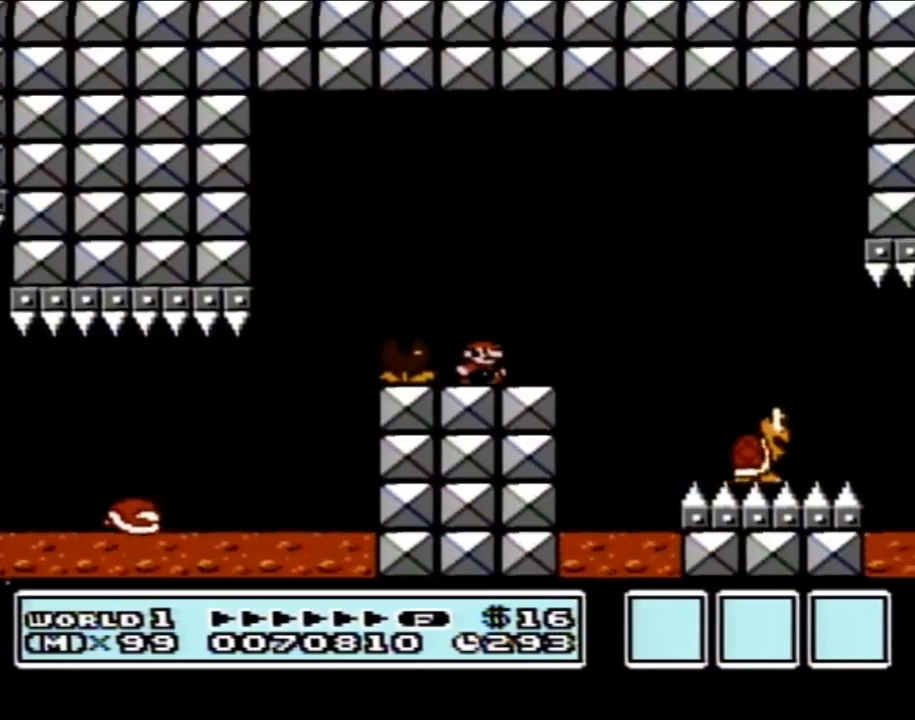
{"buttons": ["B"], "events": [[167, "A", "down"], [267, "A", "up"], [417, "DPAD_RIGHT", "up"]]}
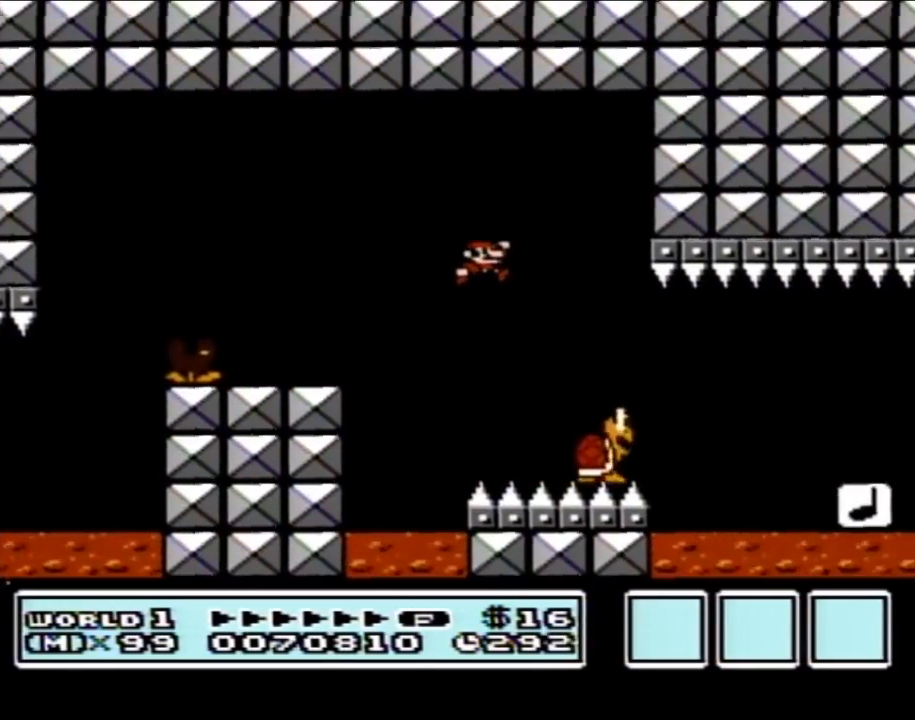
{"buttons": ["B", "DPAD_LEFT"], "events": [[67, "DPAD_RIGHT", "down"], [383, "DPAD_RIGHT", "up"], [450, "DPAD_LEFT", "down"]]}
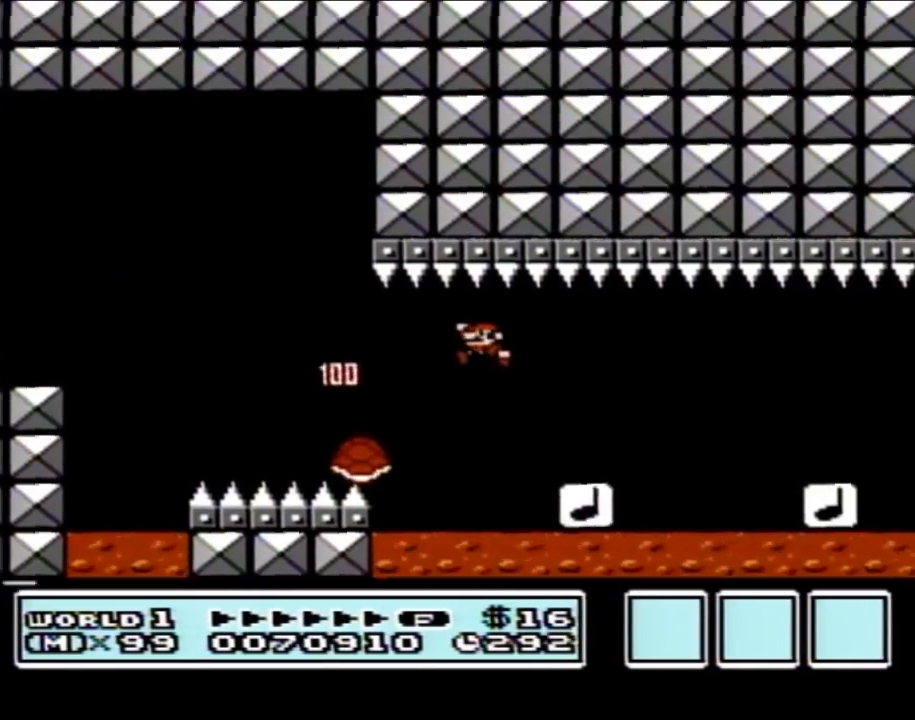
{"buttons": ["B"], "events": [[100, "DPAD_LEFT", "up"], [200, "DPAD_RIGHT", "down"], [483, "DPAD_RIGHT", "up"]]}
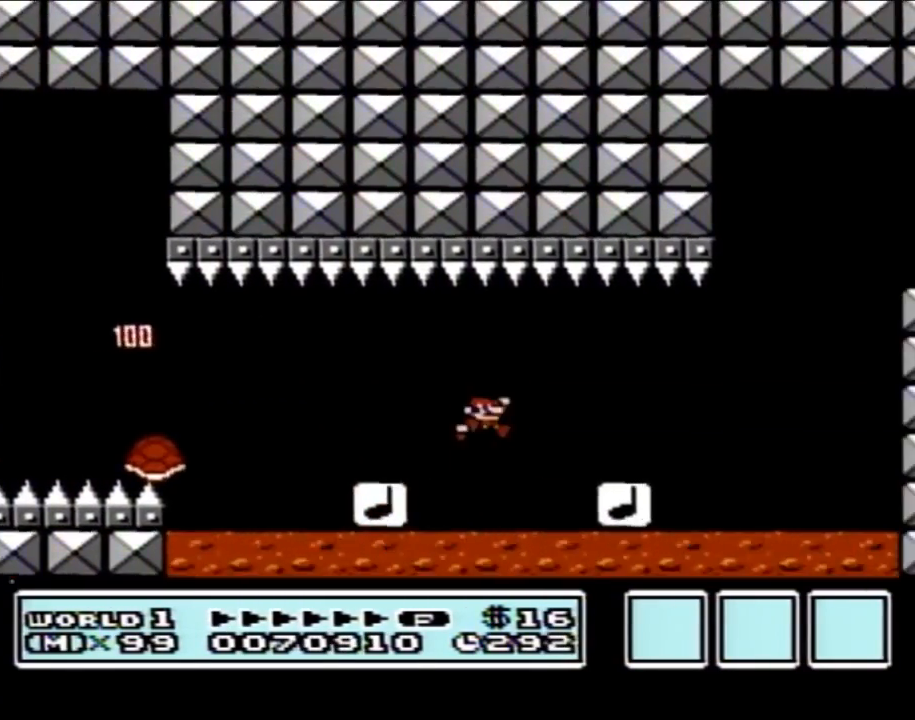
{"buttons": ["A", "B", "DPAD_RIGHT"], "events": [[67, "DPAD_LEFT", "down"], [183, "DPAD_LEFT", "up"], [217, "DPAD_RIGHT", "down"], [467, "A", "down"]]}
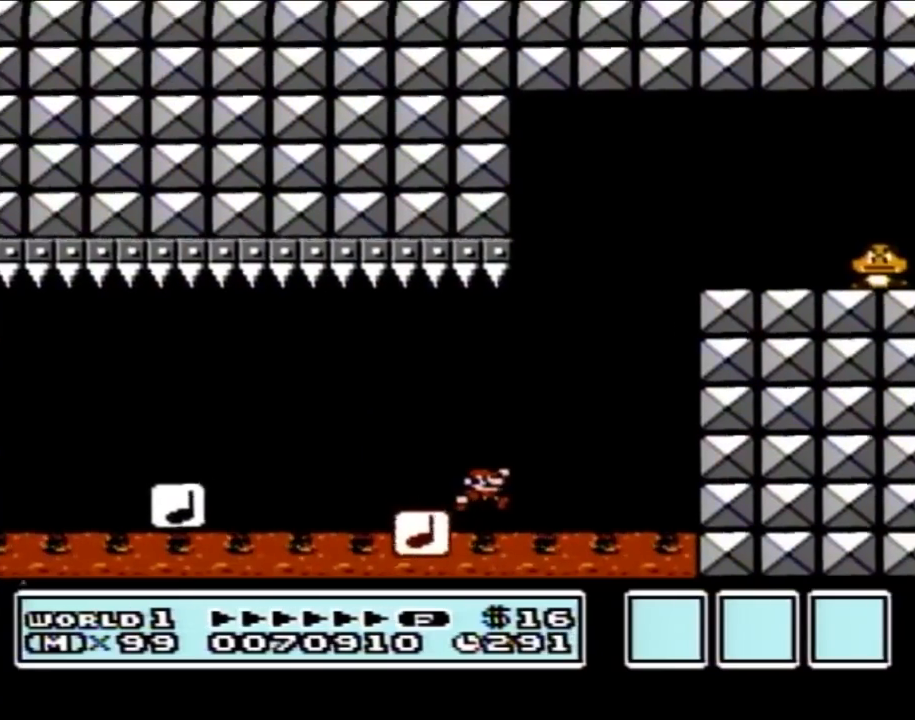
{"buttons": ["B", "DPAD_LEFT"], "events": [[33, "DPAD_RIGHT", "up"], [117, "DPAD_LEFT", "down"], [250, "DPAD_LEFT", "up"], [333, "DPAD_RIGHT", "down"], [400, "A", "up"], [433, "DPAD_RIGHT", "up"], [500, "DPAD_LEFT", "down"]]}
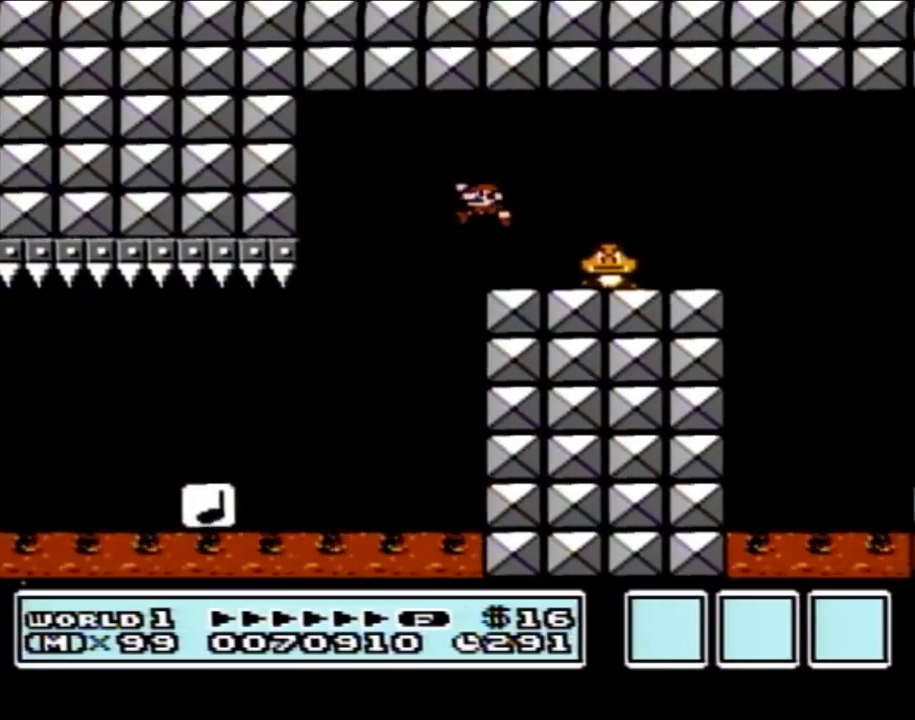
{"buttons": ["B", "DPAD_LEFT"], "events": []}
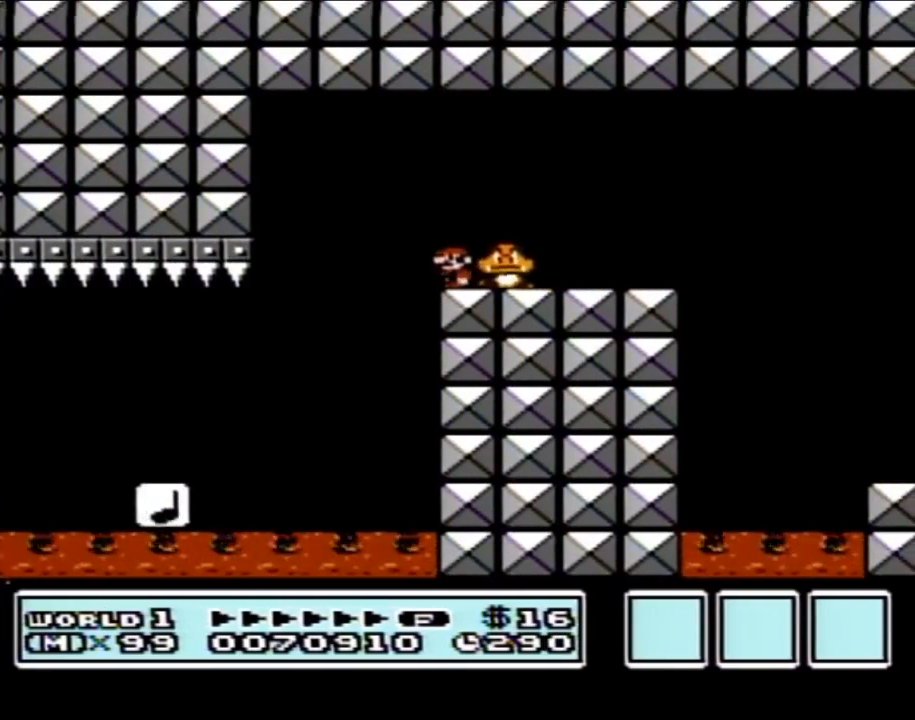
{"buttons": ["B"], "events": [[83, "A", "down"], [117, "DPAD_LEFT", "up"], [150, "DPAD_RIGHT", "down"], [283, "A", "up"], [433, "DPAD_RIGHT", "up"]]}
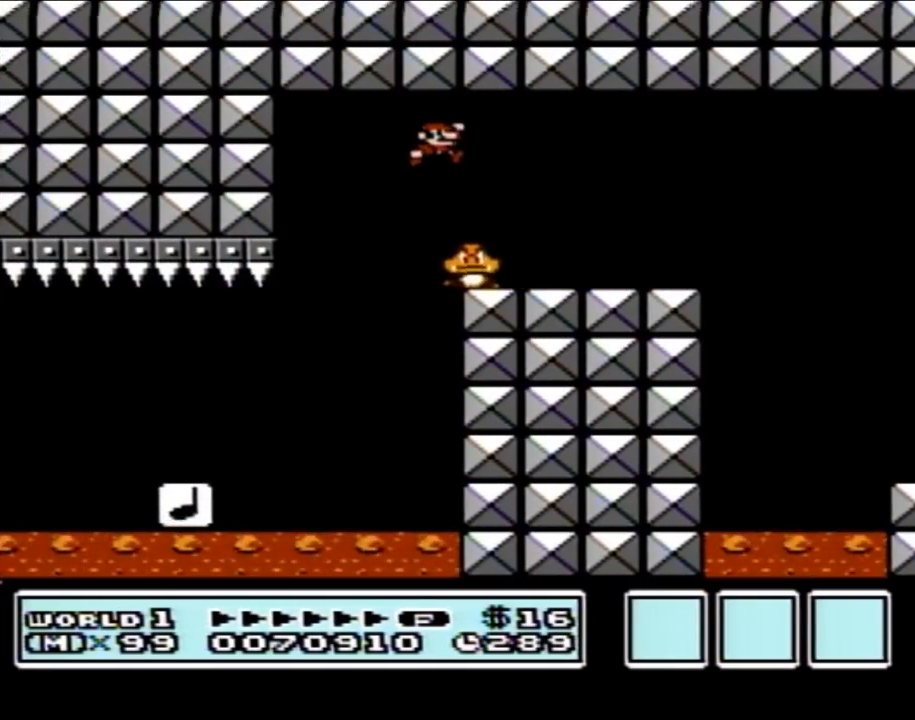
{"buttons": ["B", "DPAD_RIGHT"], "events": [[83, "DPAD_RIGHT", "down"]]}
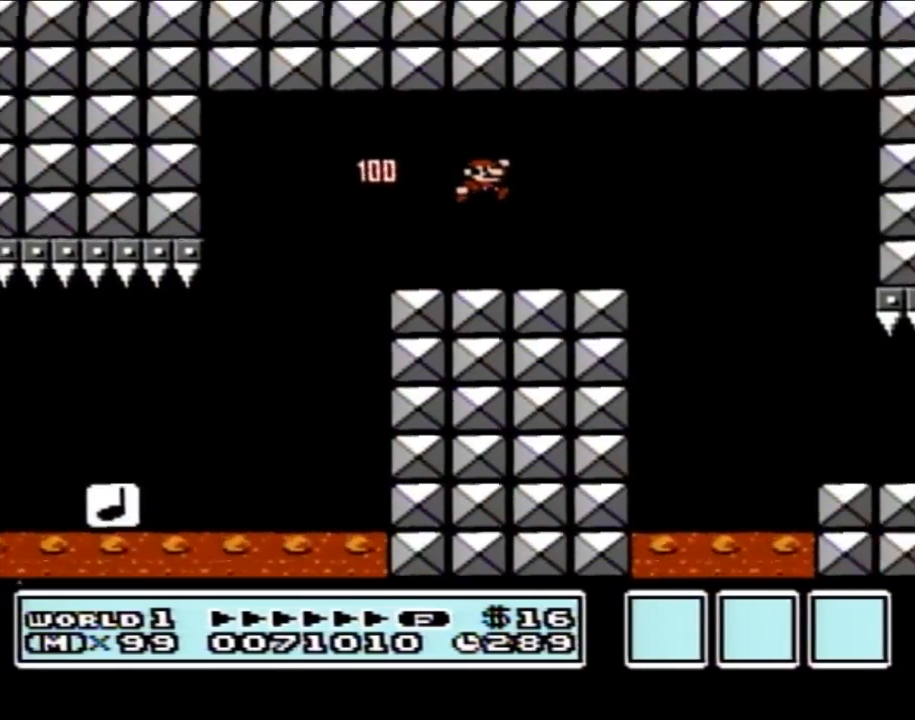
{"buttons": ["B"], "events": [[467, "DPAD_RIGHT", "up"]]}
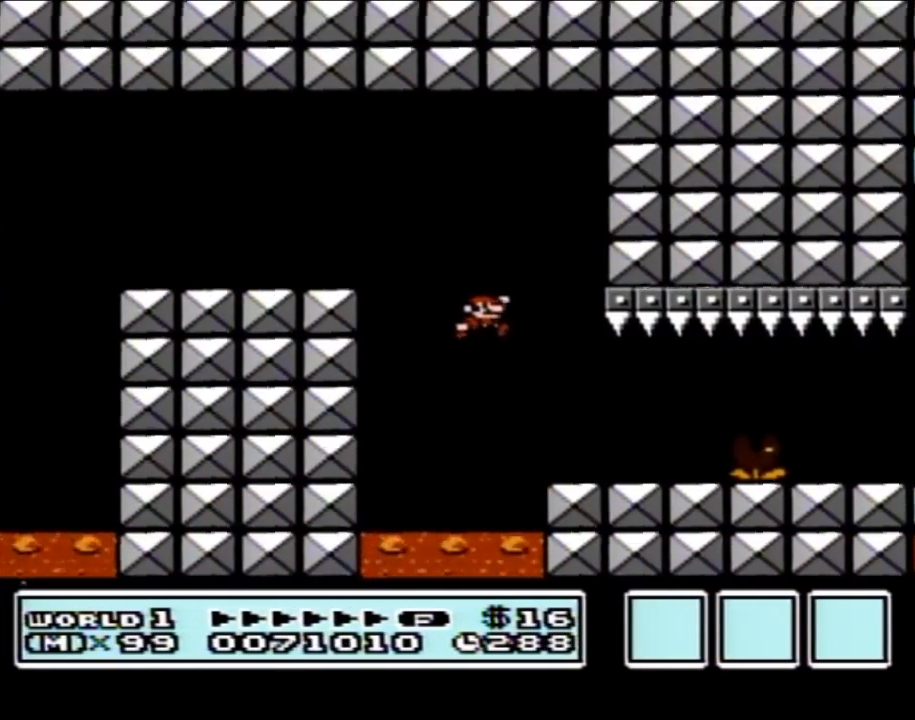
{"buttons": ["B"], "events": [[33, "DPAD_LEFT", "down"], [150, "DPAD_LEFT", "up"], [183, "DPAD_RIGHT", "down"], [400, "A", "down"], [467, "A", "up"], [500, "DPAD_RIGHT", "up"]]}